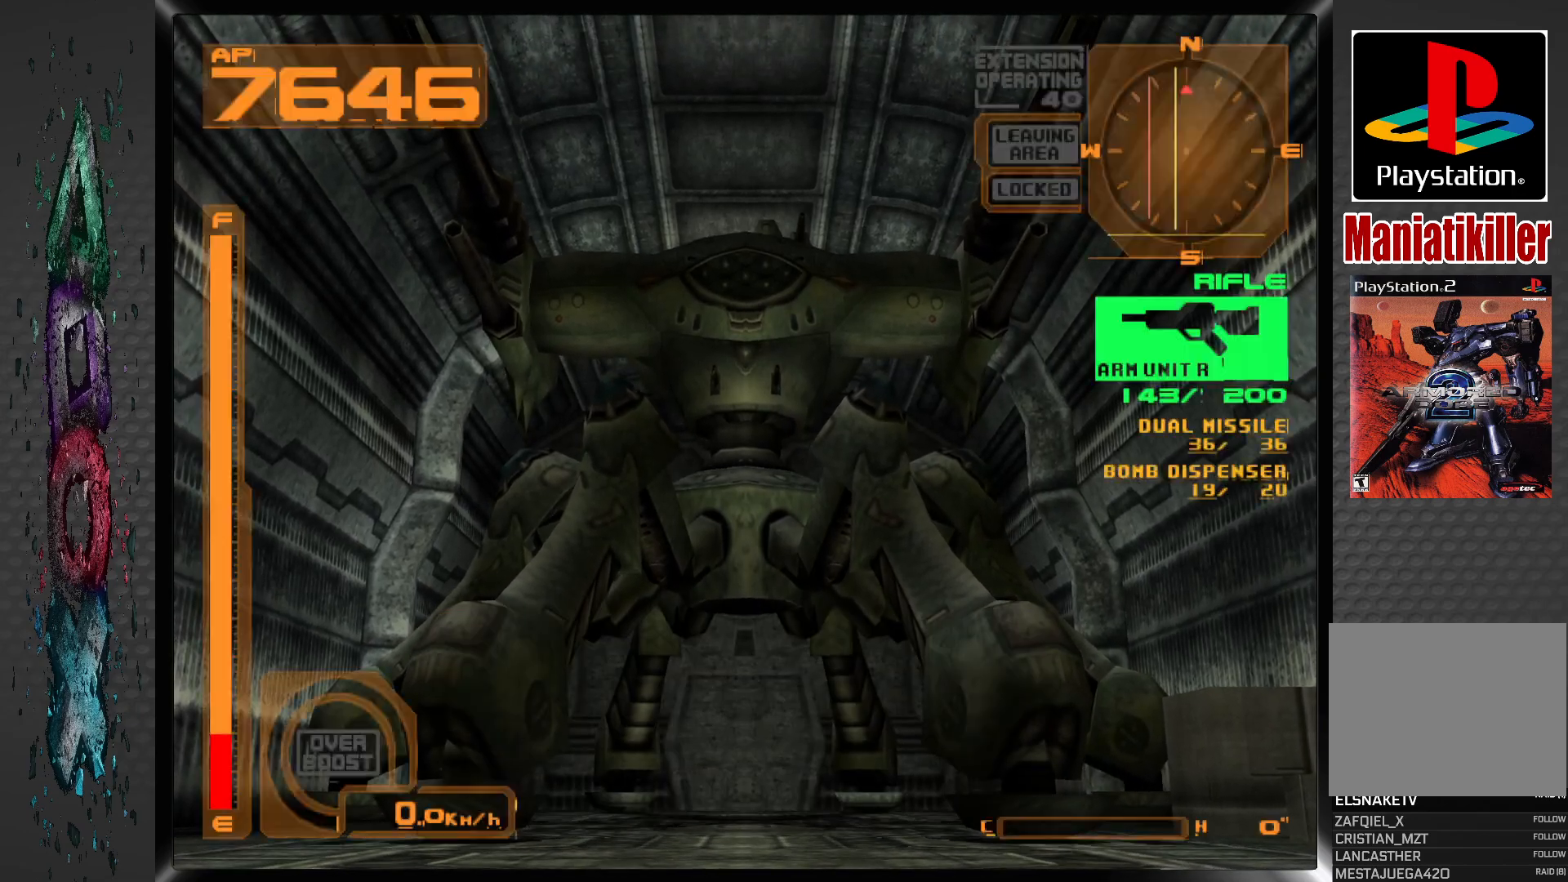
Gameplay with a controller (PlayStation layout); each line is a JSON object with the inputs held at the frame after it. "events" lists button and stick changes between this image and that frame as [ms after this image, input, new state], when the widget could be followed in between.
{"buttons": ["SQUARE"], "left_stick": "center", "right_stick": "center", "events": [[433, "SQUARE", "down"]]}
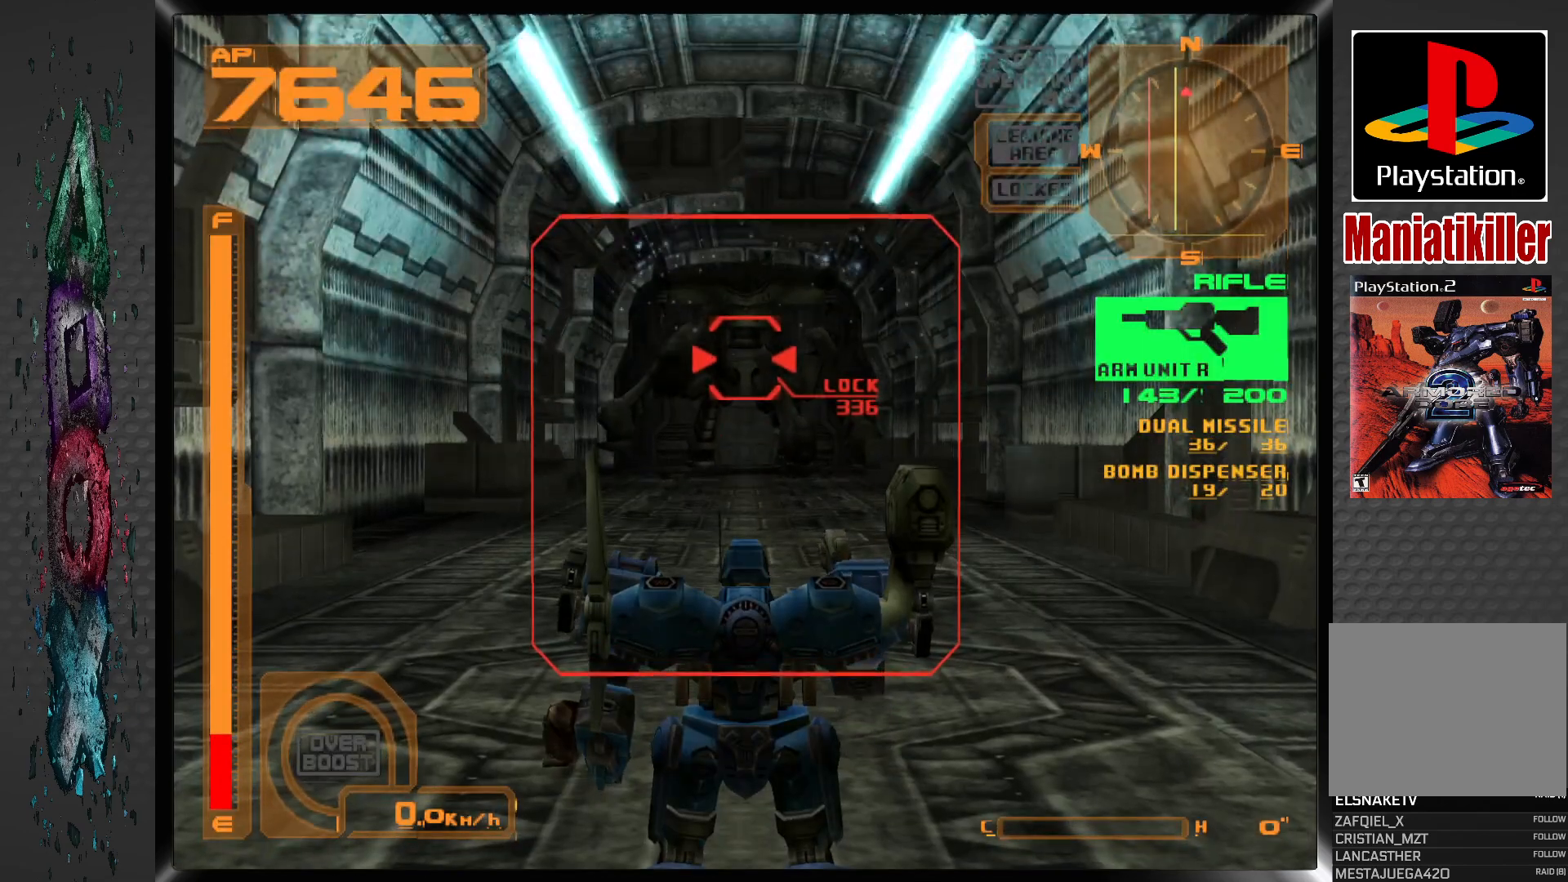
{"buttons": ["SQUARE", "R1"], "left_stick": "center", "right_stick": "center", "events": [[117, "R1", "down"]]}
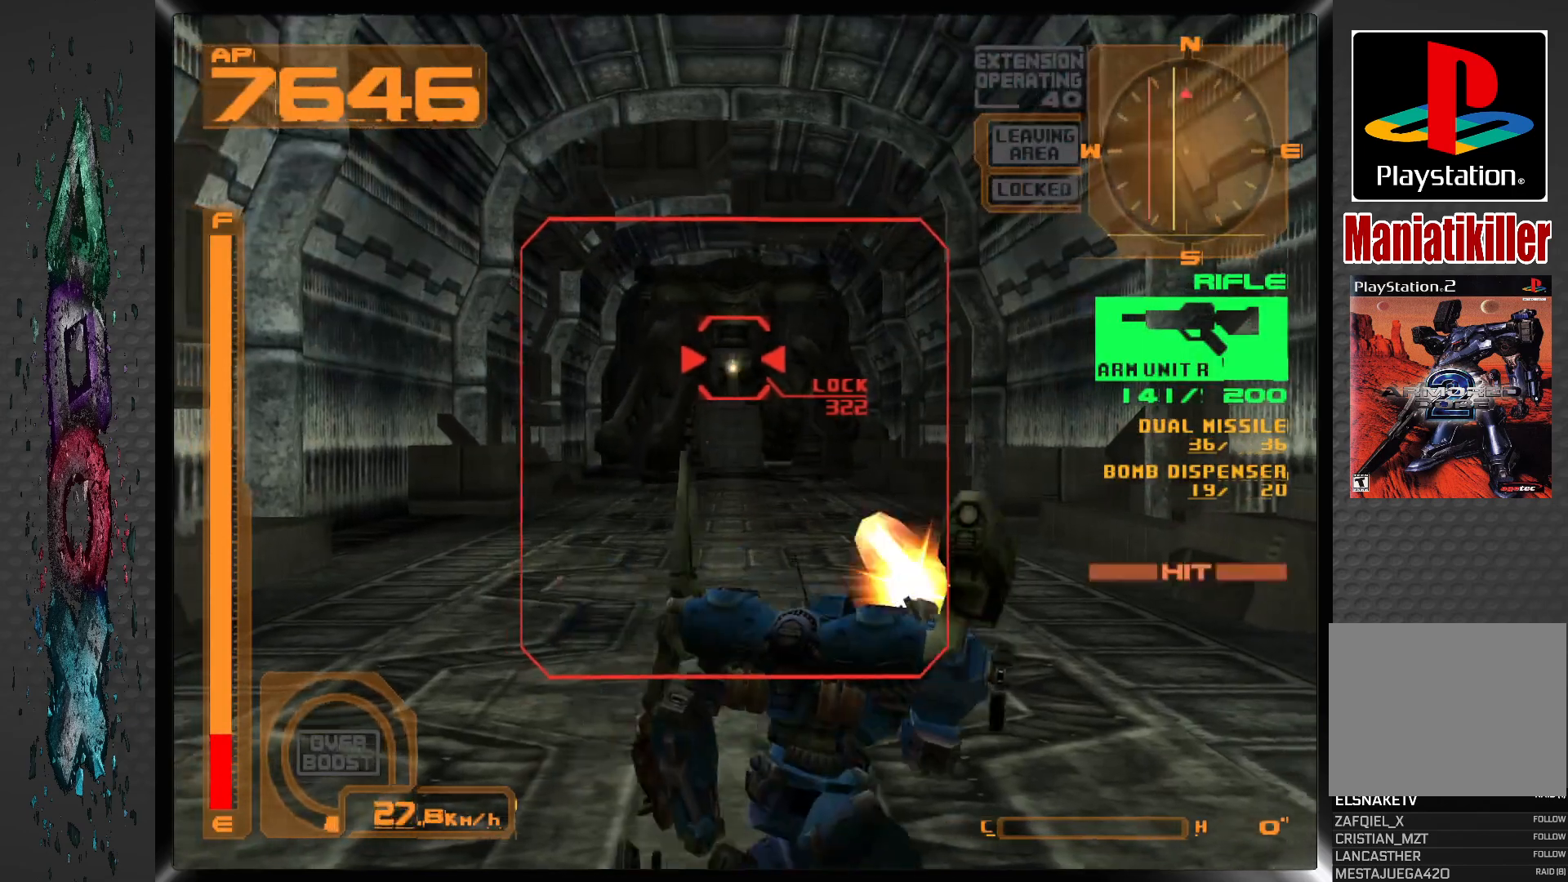
{"buttons": ["SQUARE", "L1"], "left_stick": "center", "right_stick": "center", "events": [[250, "R1", "up"], [350, "L1", "down"]]}
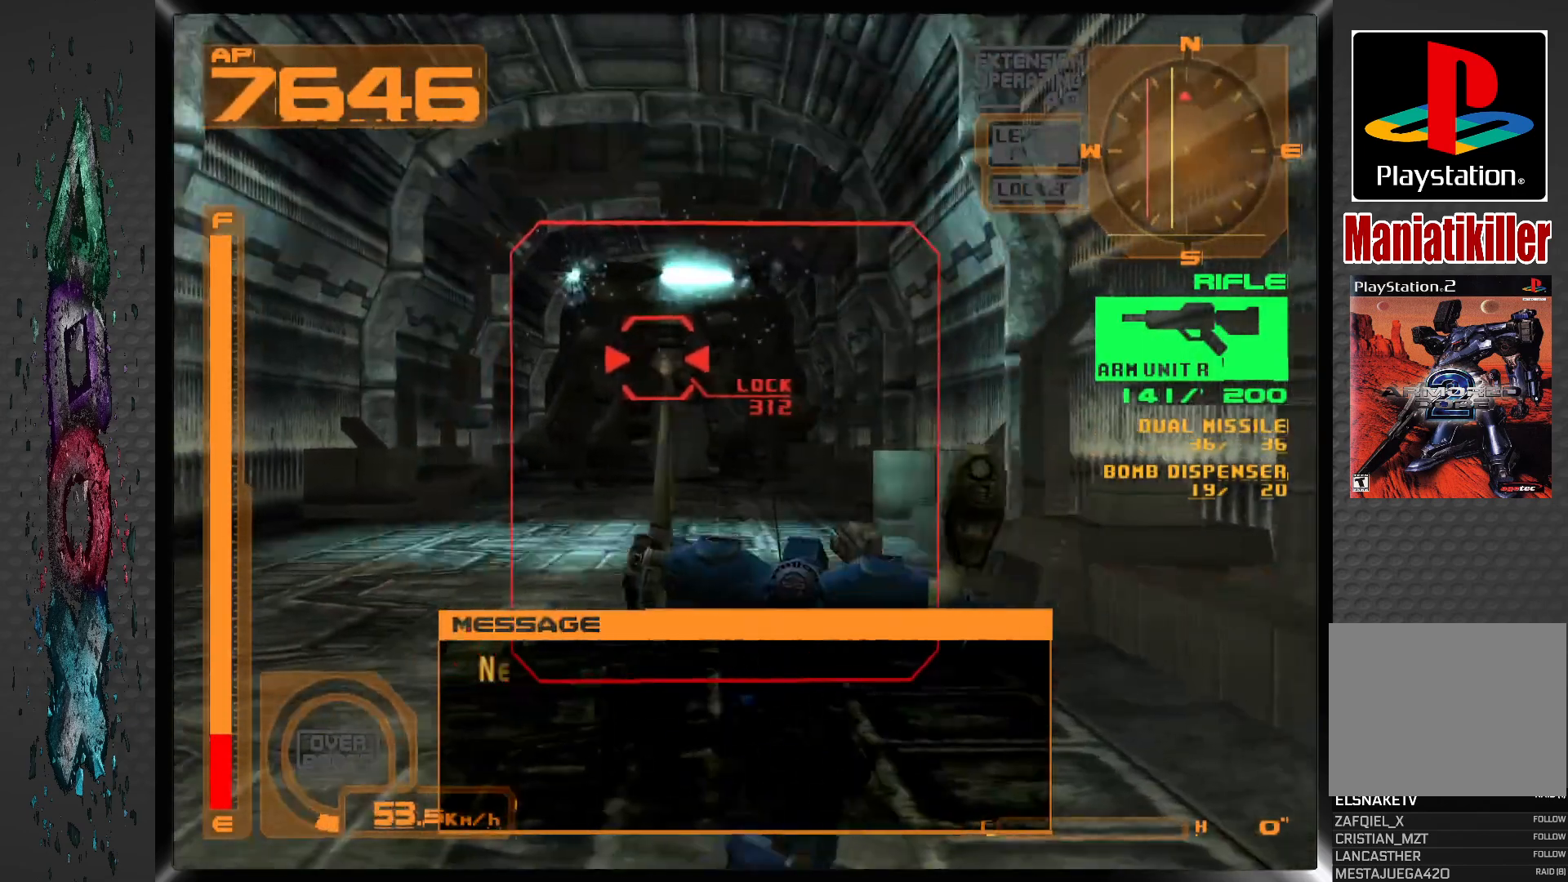
{"buttons": ["SQUARE", "L1"], "left_stick": "center", "right_stick": "center", "events": []}
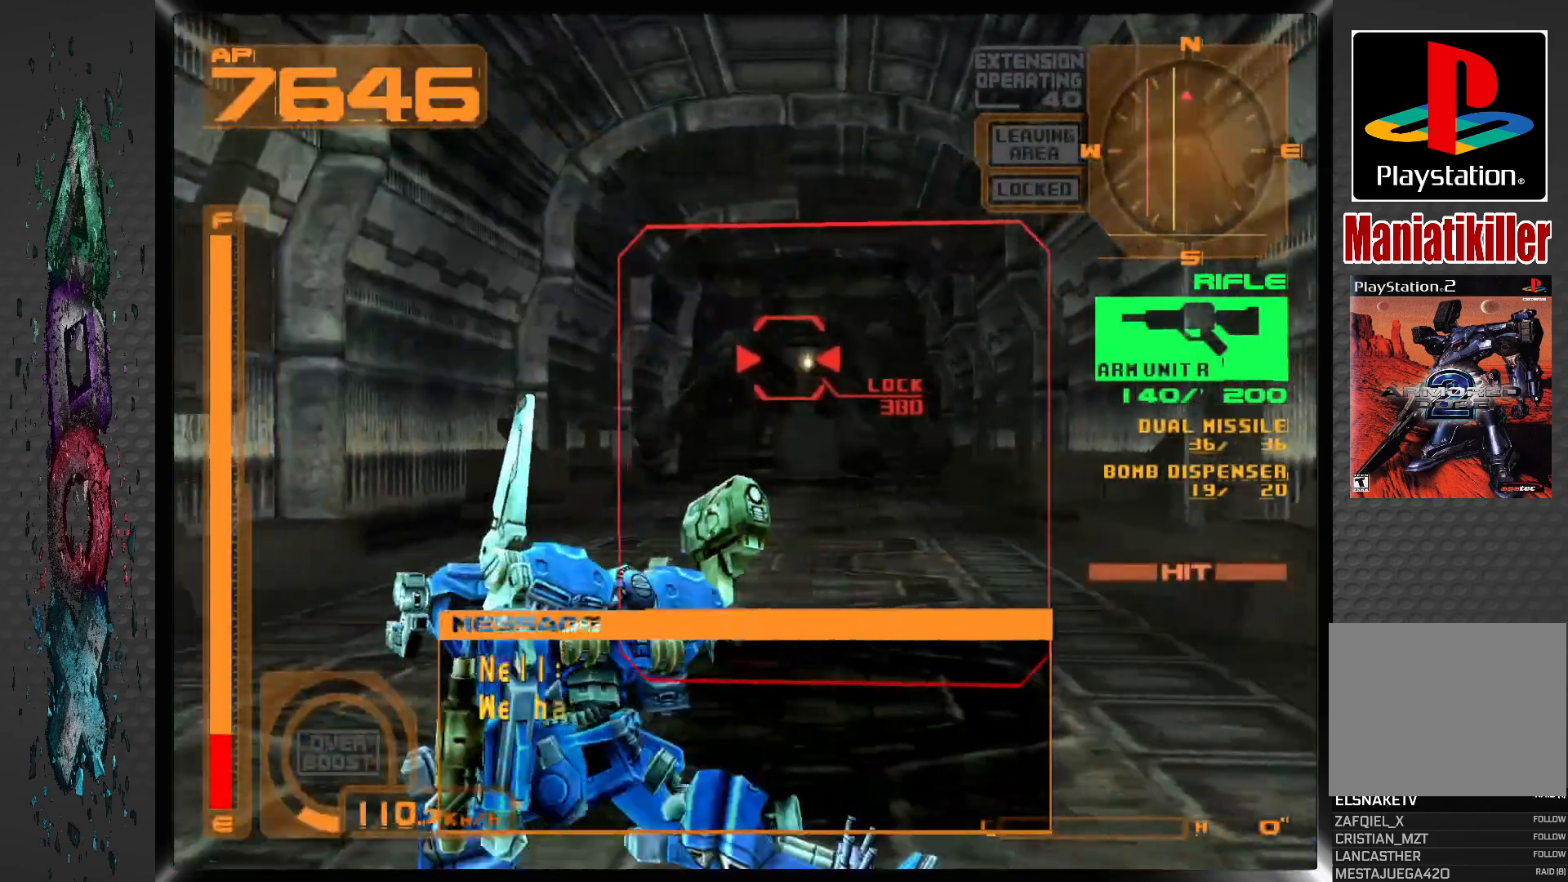
{"buttons": ["SQUARE", "L1"], "left_stick": "center", "right_stick": "center", "events": []}
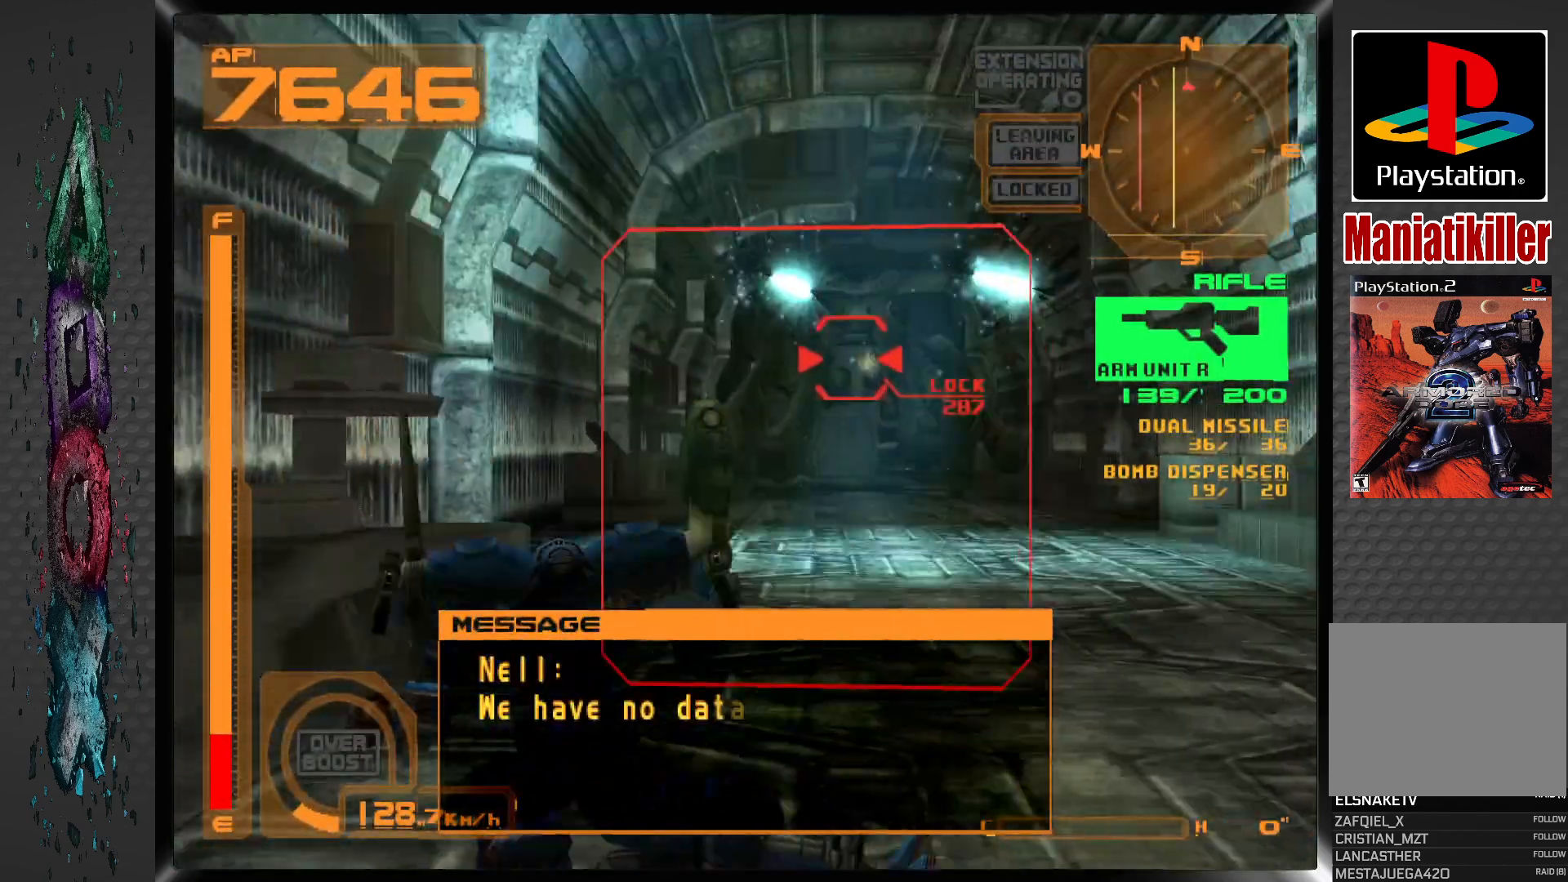
{"buttons": ["SQUARE", "R1"], "left_stick": "center", "right_stick": "center", "events": [[283, "L1", "up"], [300, "R1", "down"]]}
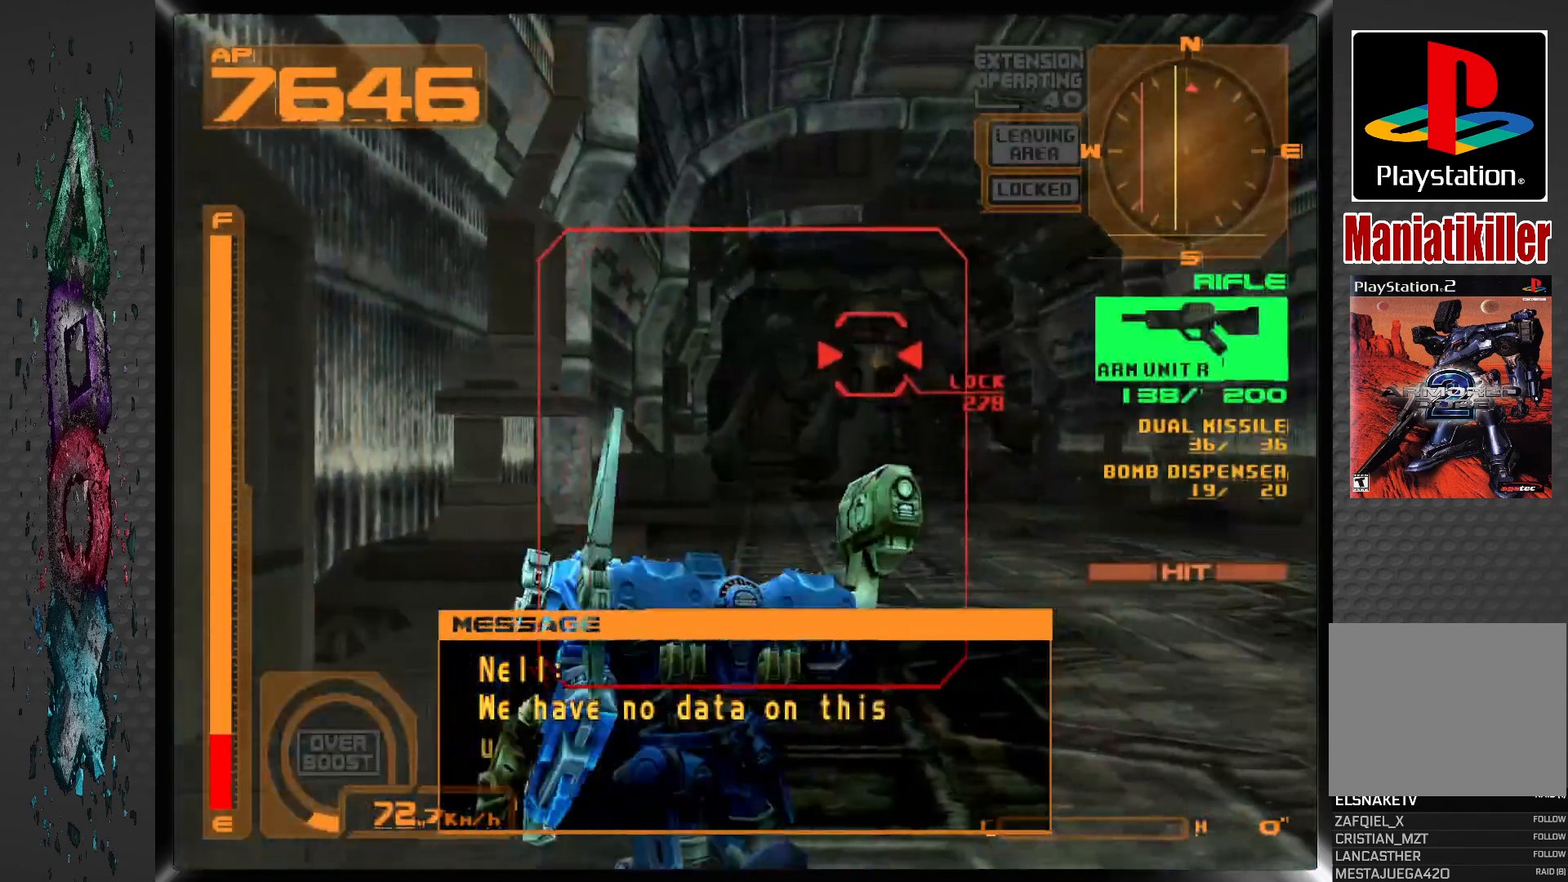
{"buttons": ["SQUARE", "R1"], "left_stick": "center", "right_stick": "center", "events": []}
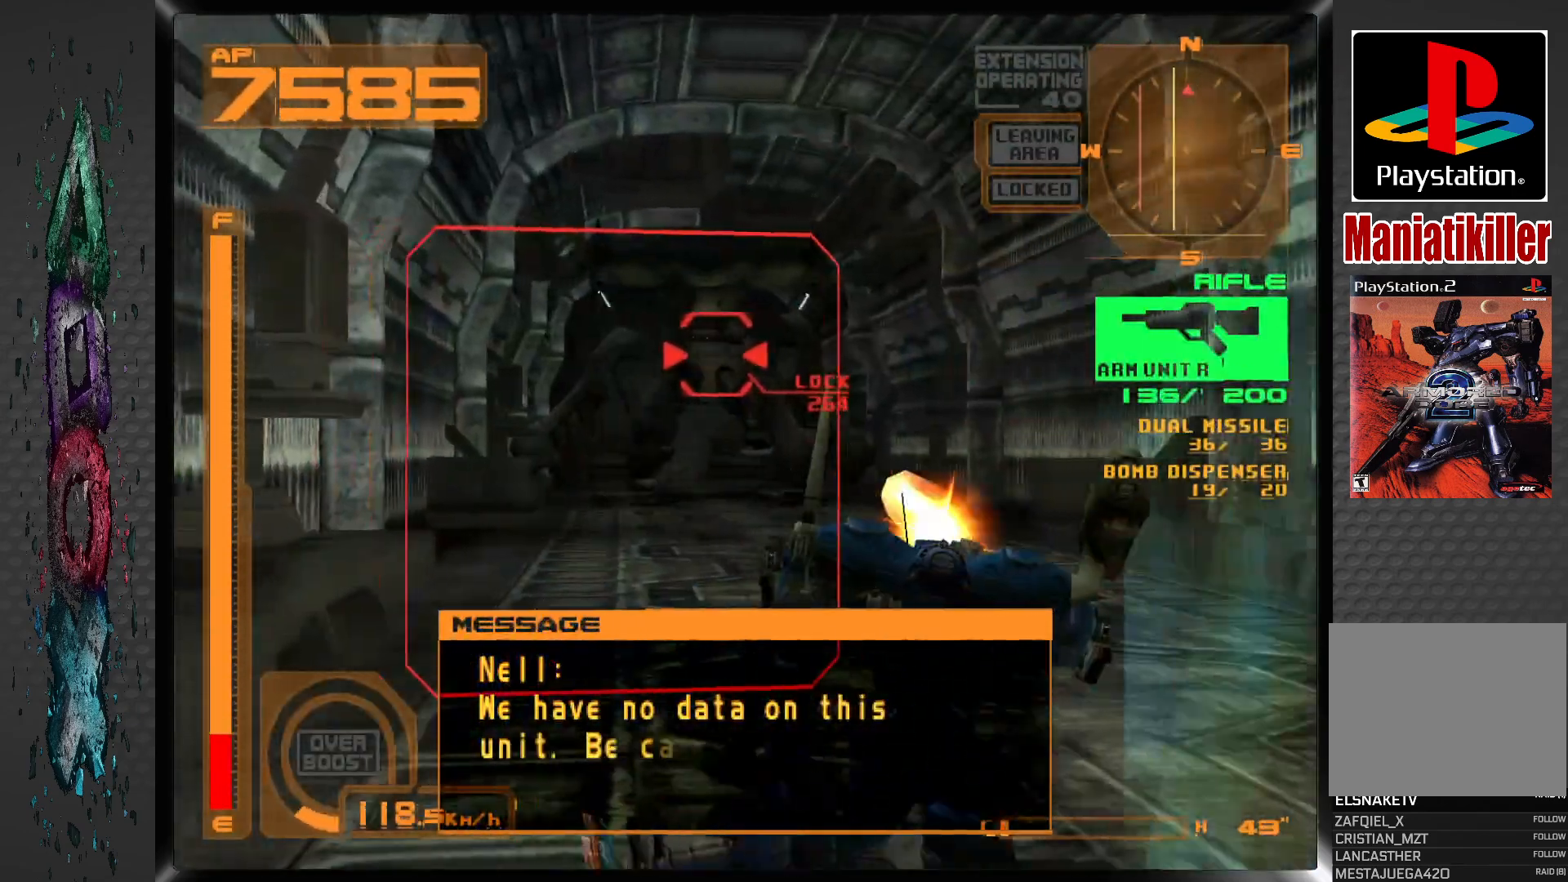
{"buttons": ["SQUARE", "R1"], "left_stick": "center", "right_stick": "center", "events": []}
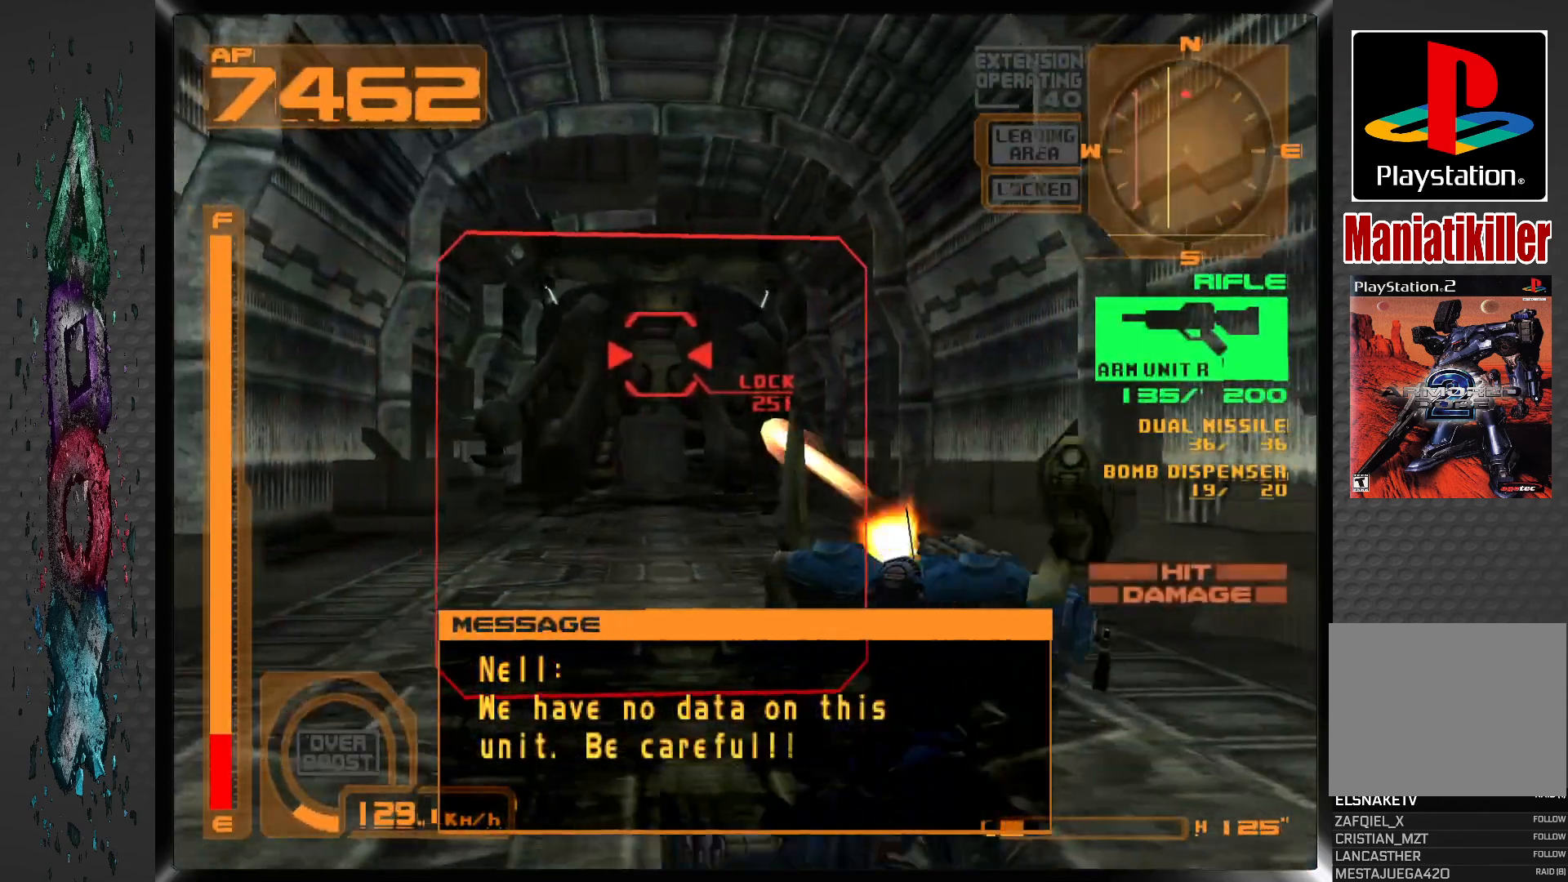
{"buttons": ["SQUARE"], "left_stick": "center", "right_stick": "center", "events": [[500, "R1", "up"]]}
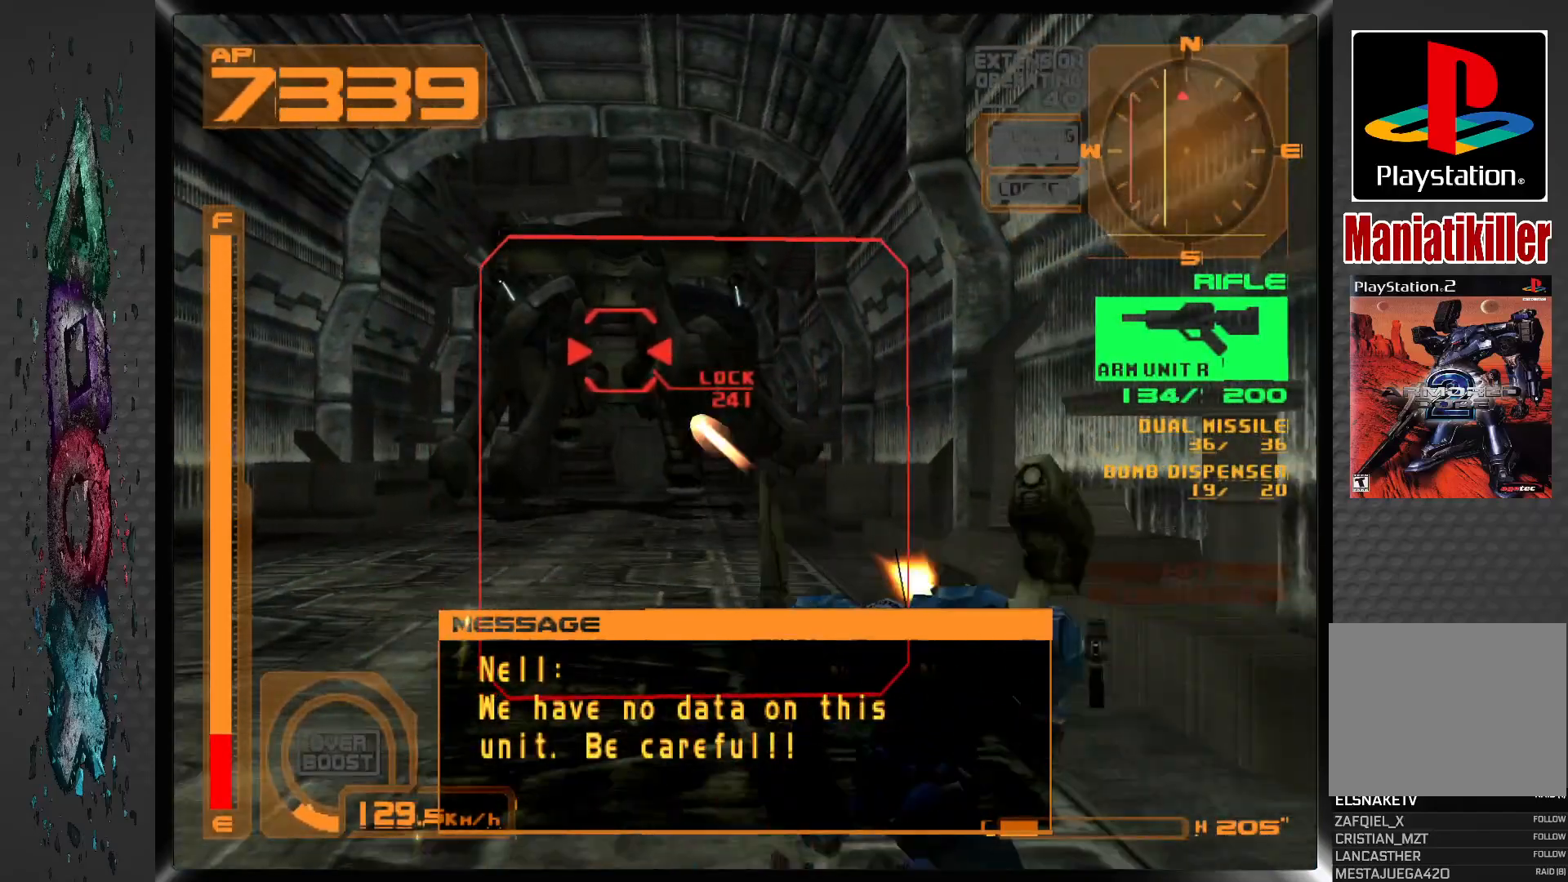
{"buttons": ["SQUARE", "L1"], "left_stick": "center", "right_stick": "center", "events": [[50, "L1", "down"]]}
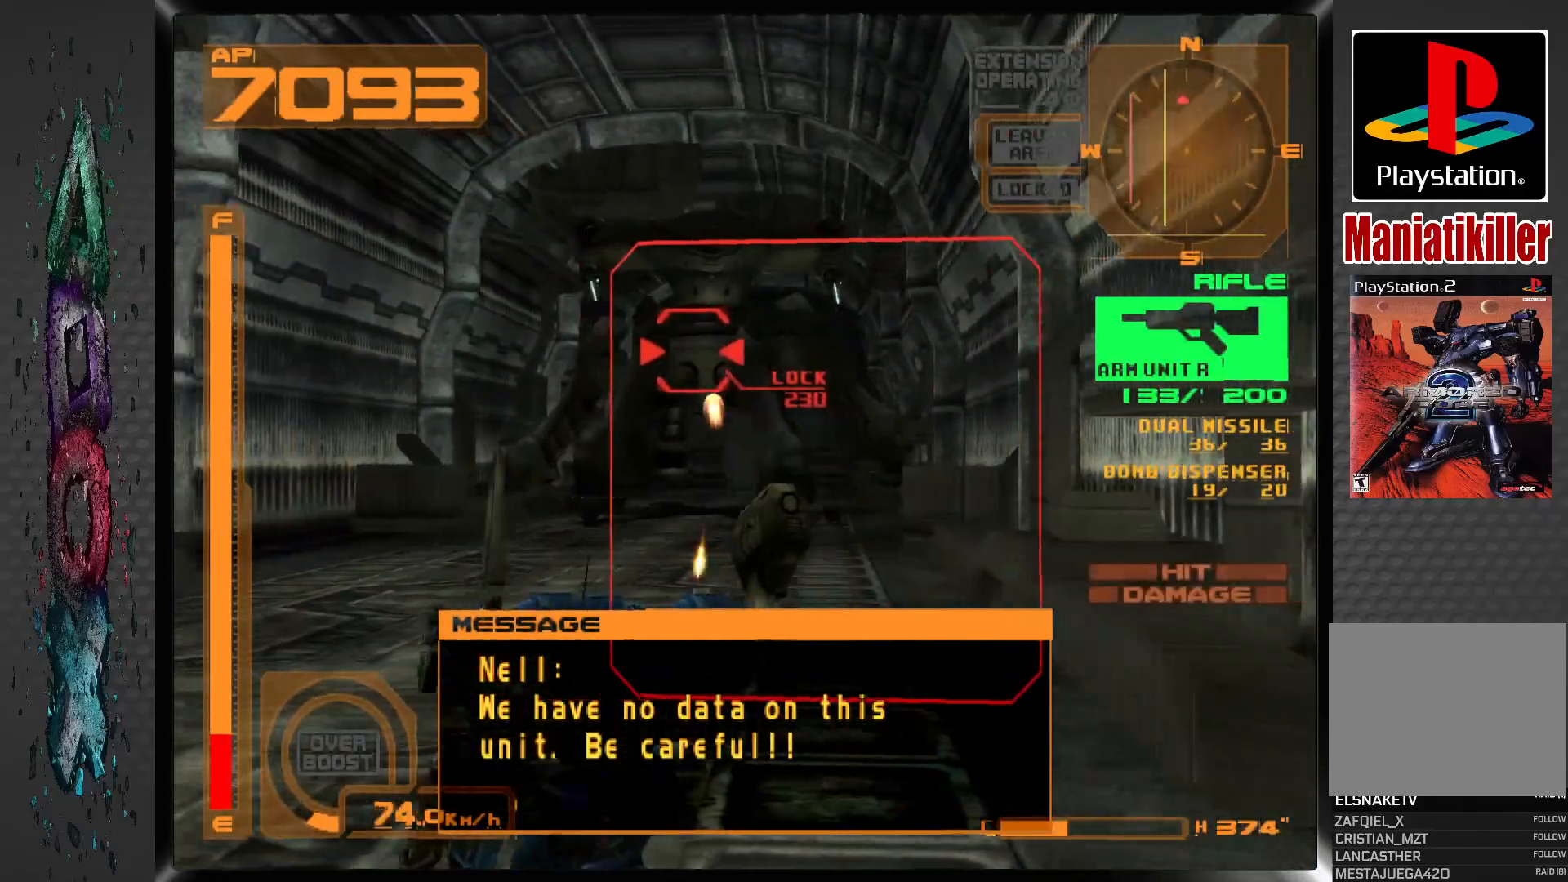
{"buttons": ["SQUARE", "L1"], "left_stick": "center", "right_stick": "center", "events": []}
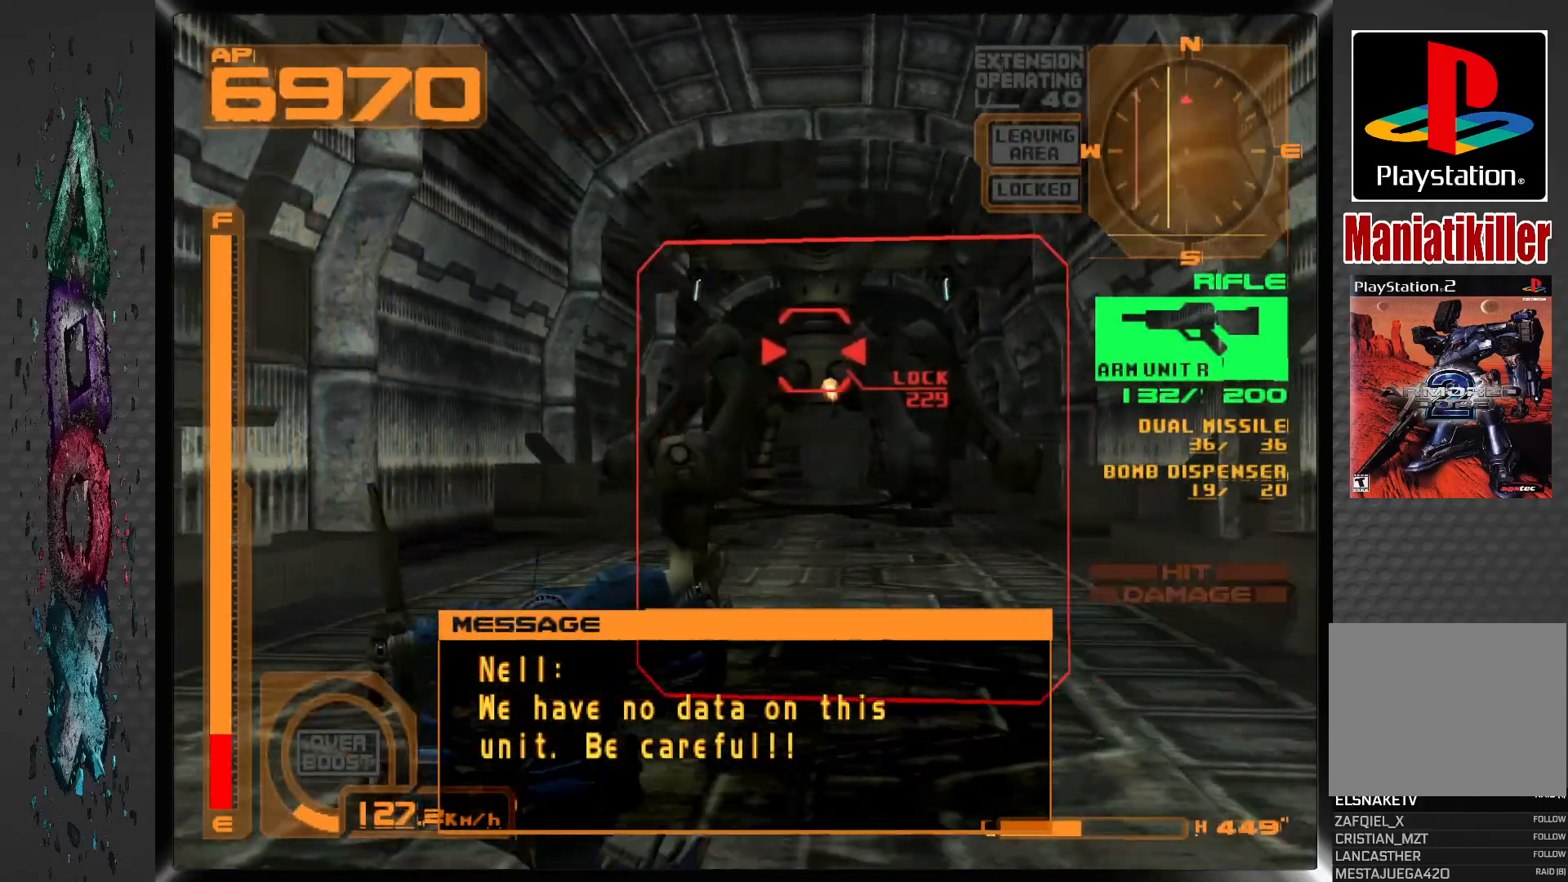
{"buttons": ["SQUARE", "L1"], "left_stick": "center", "right_stick": "center", "events": []}
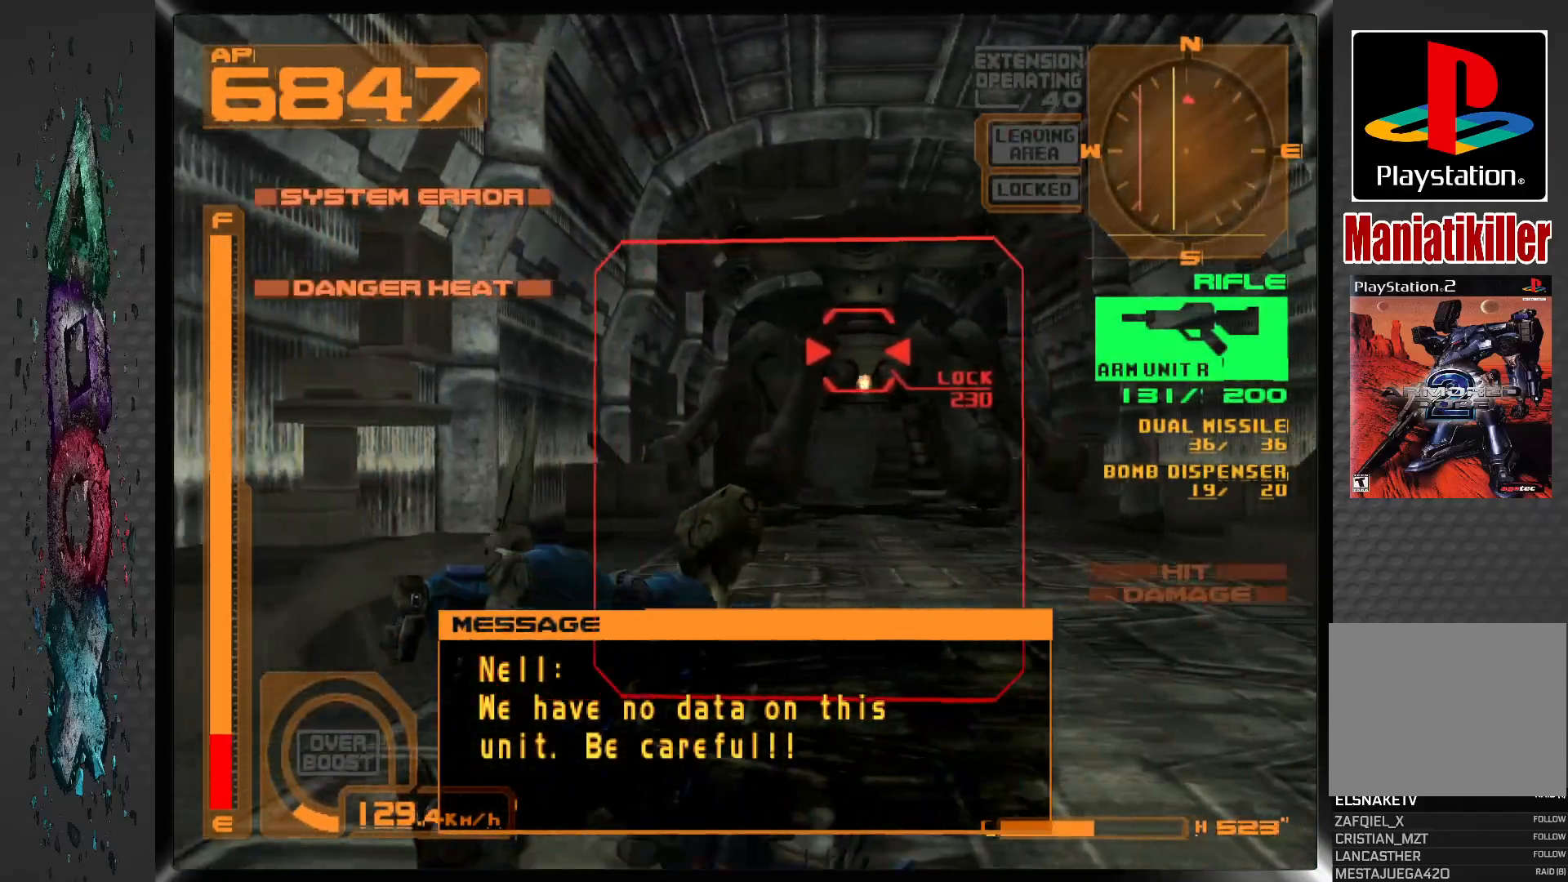
{"buttons": ["SQUARE", "R1"], "left_stick": "center", "right_stick": "center", "events": [[350, "R1", "down"], [383, "L1", "up"]]}
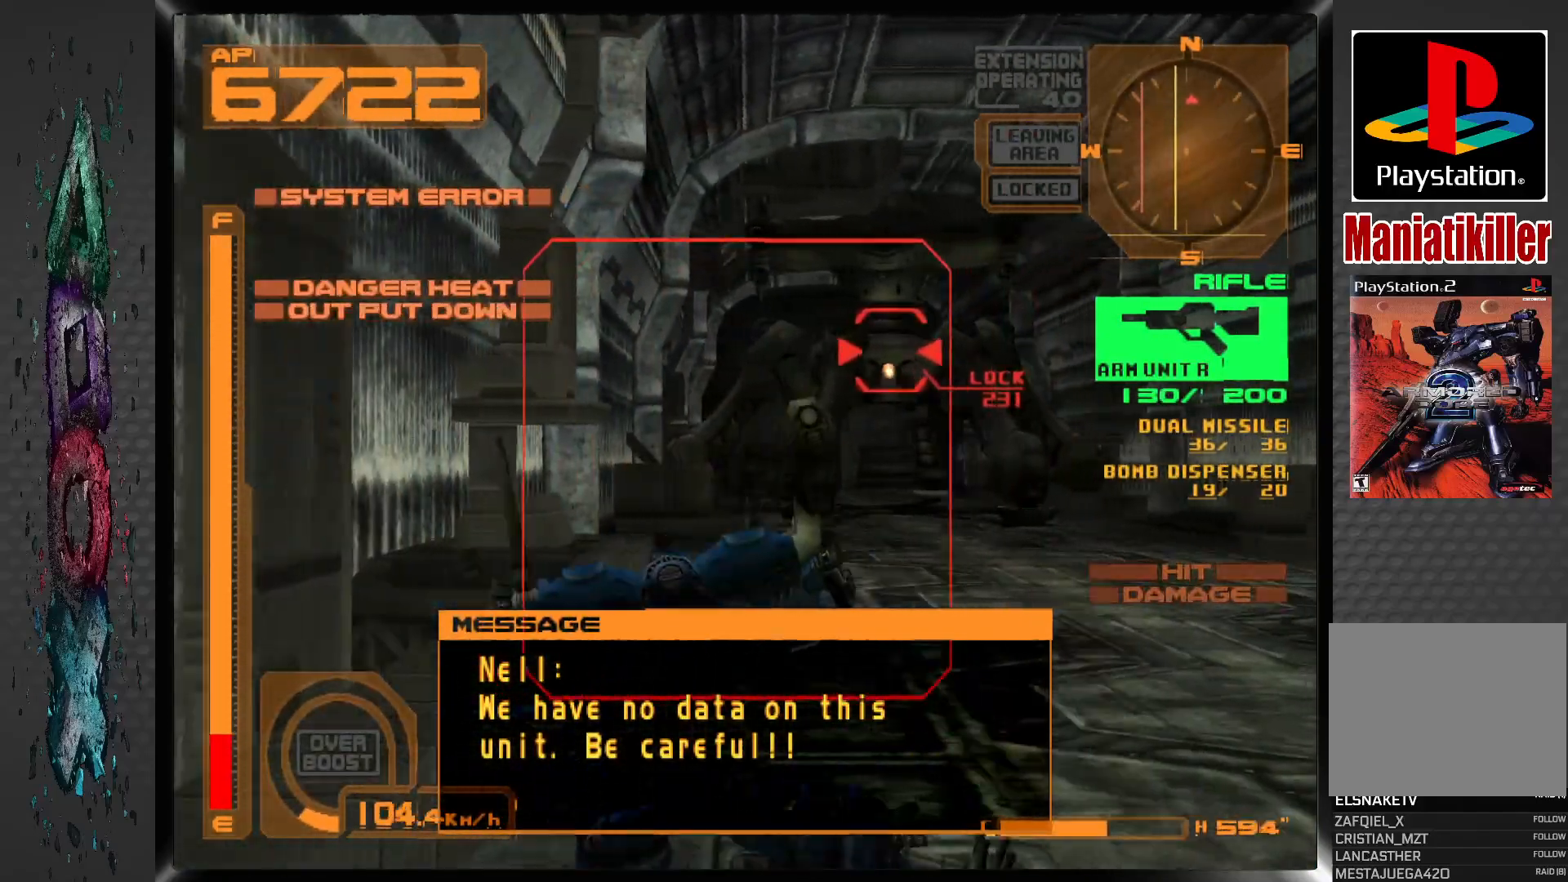
{"buttons": ["SQUARE", "R1"], "left_stick": "center", "right_stick": "center", "events": []}
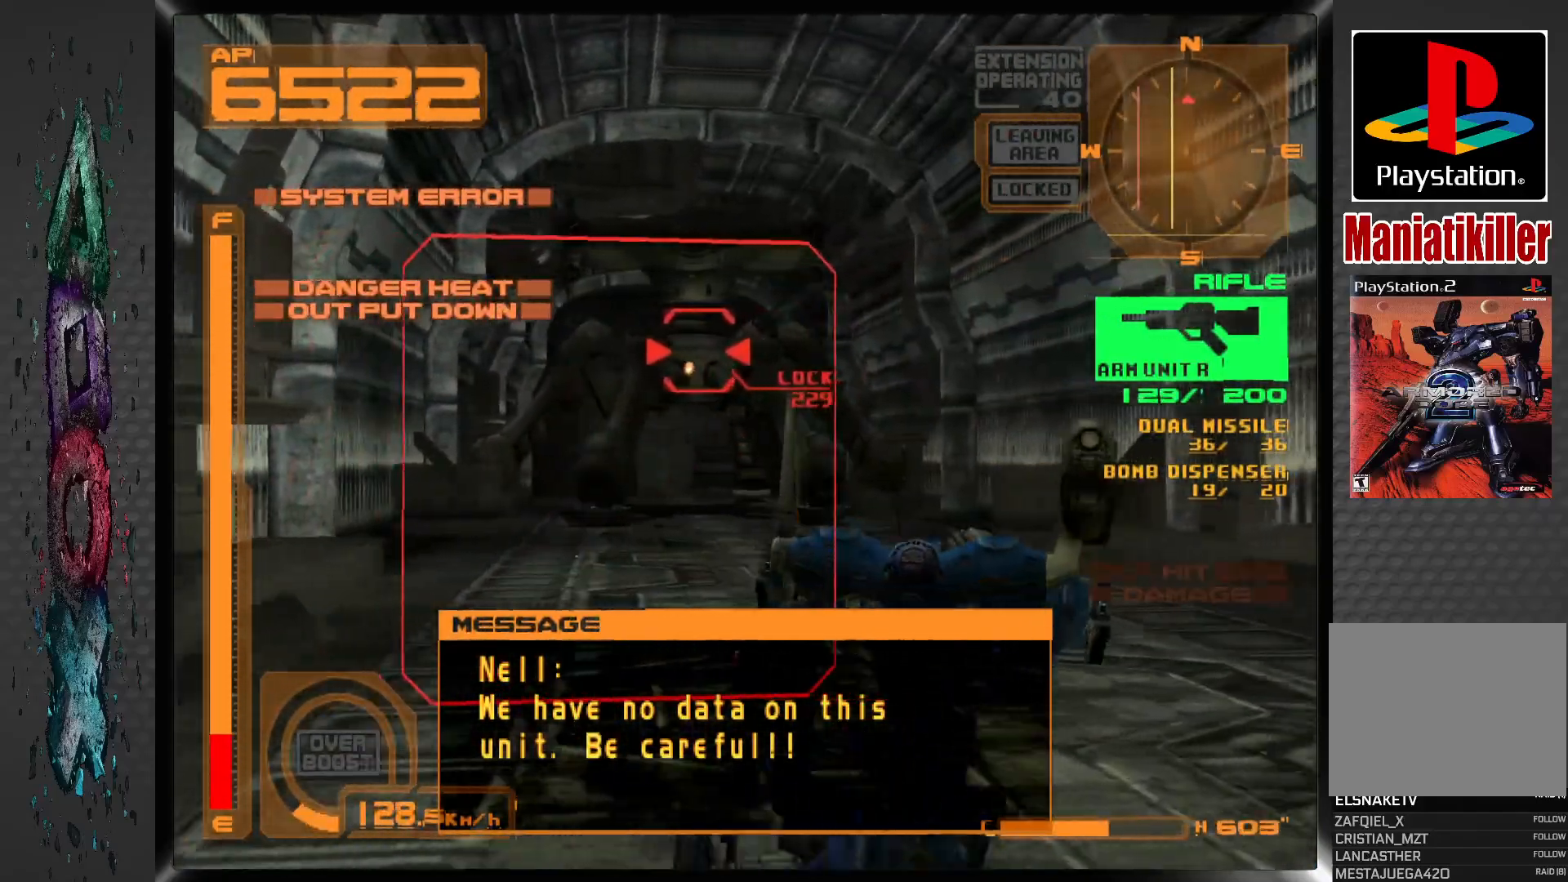
{"buttons": ["SQUARE", "R1"], "left_stick": "center", "right_stick": "center", "events": []}
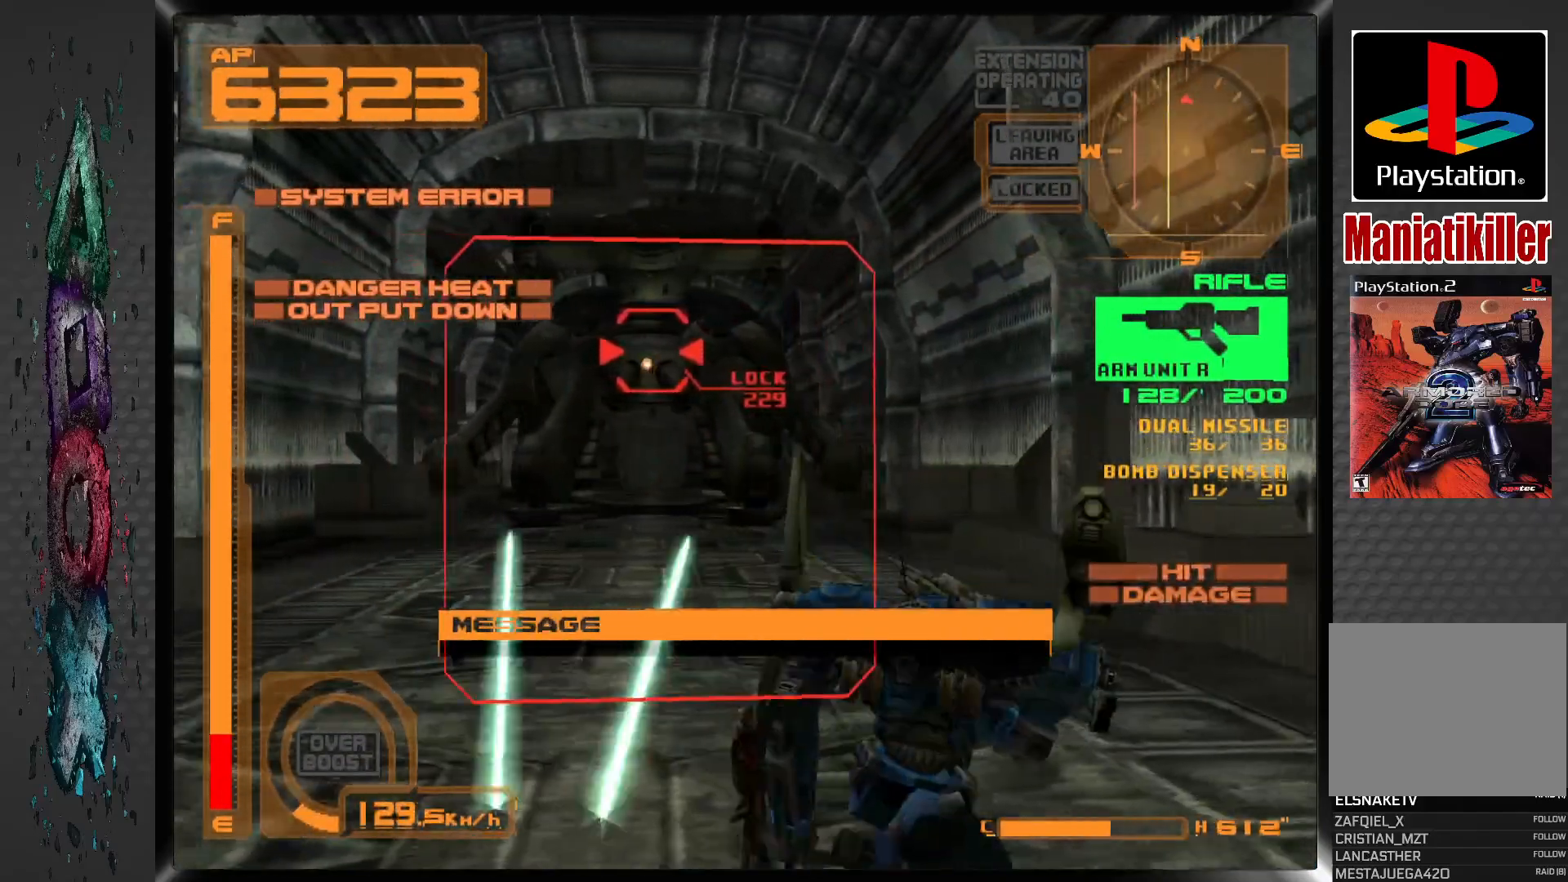
{"buttons": ["SQUARE", "R1"], "left_stick": "center", "right_stick": "center", "events": []}